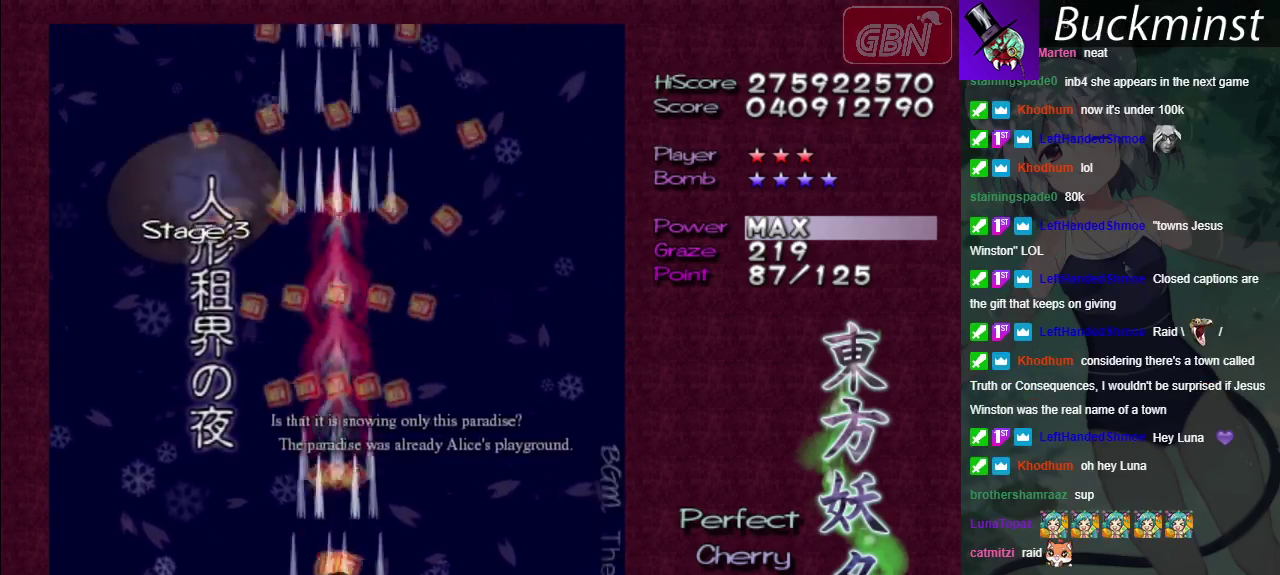
Gameplay with a controller (Xbox layout); each line is a JSON object with the inputs held at the frame after it (dt_ms = milliseconds from this image to that frame). "events" lists button and stick changes between this image and that frame as [ms after this image, input, new state], when the widget could be followed in between. Not read: L3 R3.
{"dt_ms": 300, "buttons": ["A", "X"], "left_stick": "center", "right_stick": "center", "events": [[217, "X", "down"]]}
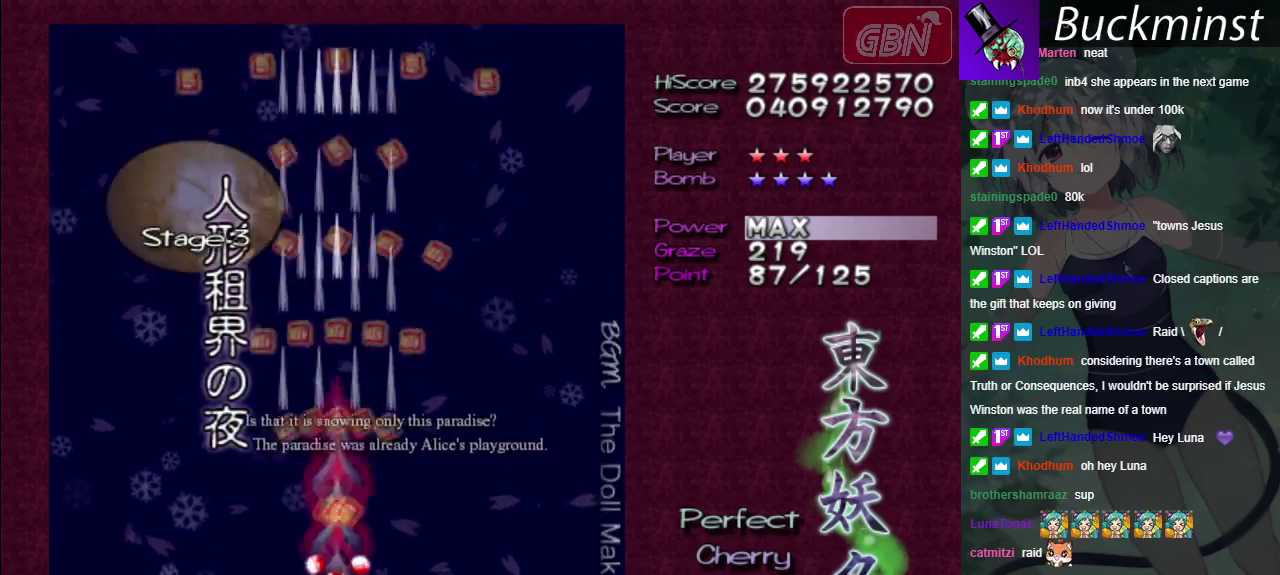
{"dt_ms": 100, "buttons": ["A"], "left_stick": "center", "right_stick": "center", "events": [[33, "X", "up"]]}
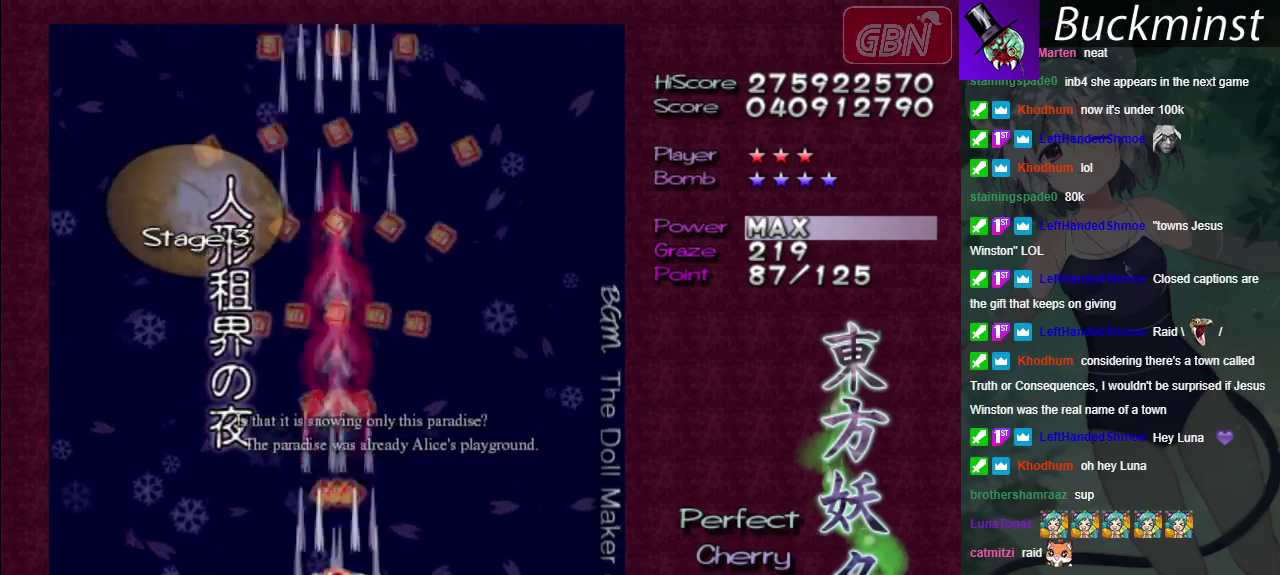
{"dt_ms": 300, "buttons": ["A", "X"], "left_stick": "center", "right_stick": "center", "events": [[217, "X", "down"]]}
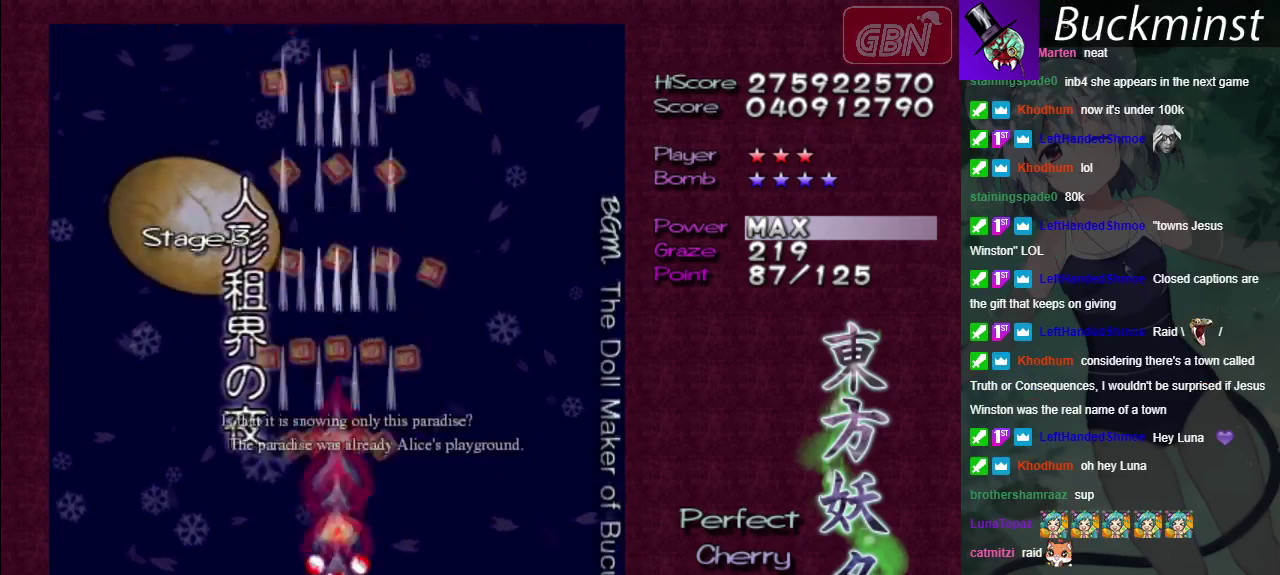
{"dt_ms": 100, "buttons": ["A"], "left_stick": "center", "right_stick": "center", "events": [[50, "X", "up"]]}
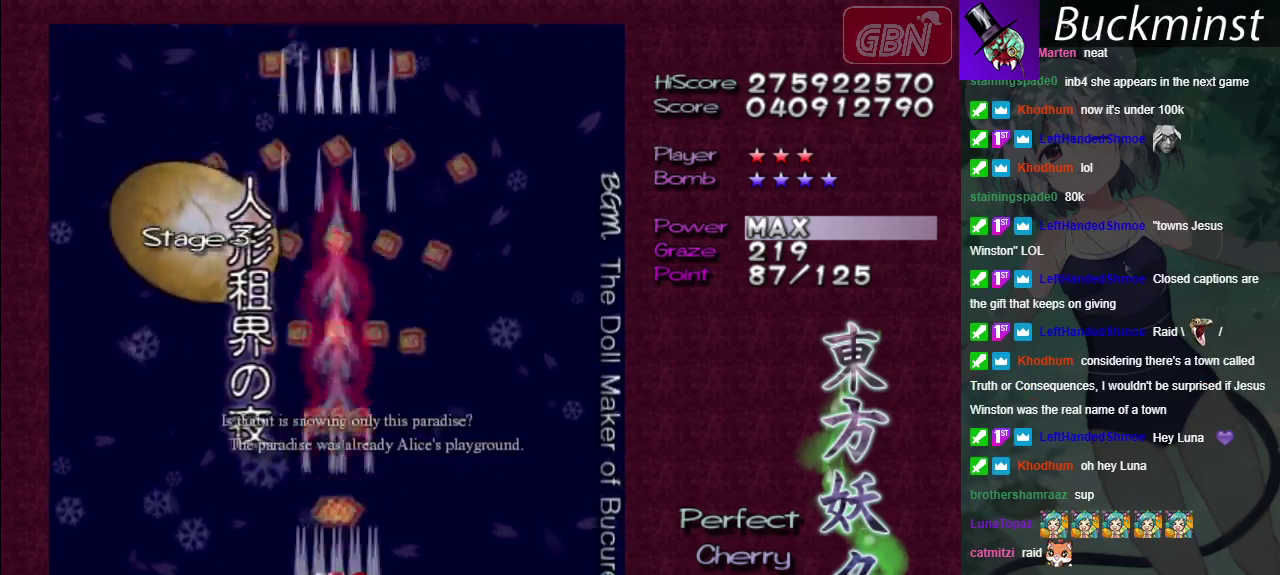
{"dt_ms": 300, "buttons": ["A", "X"], "left_stick": "center", "right_stick": "center", "events": [[217, "X", "down"]]}
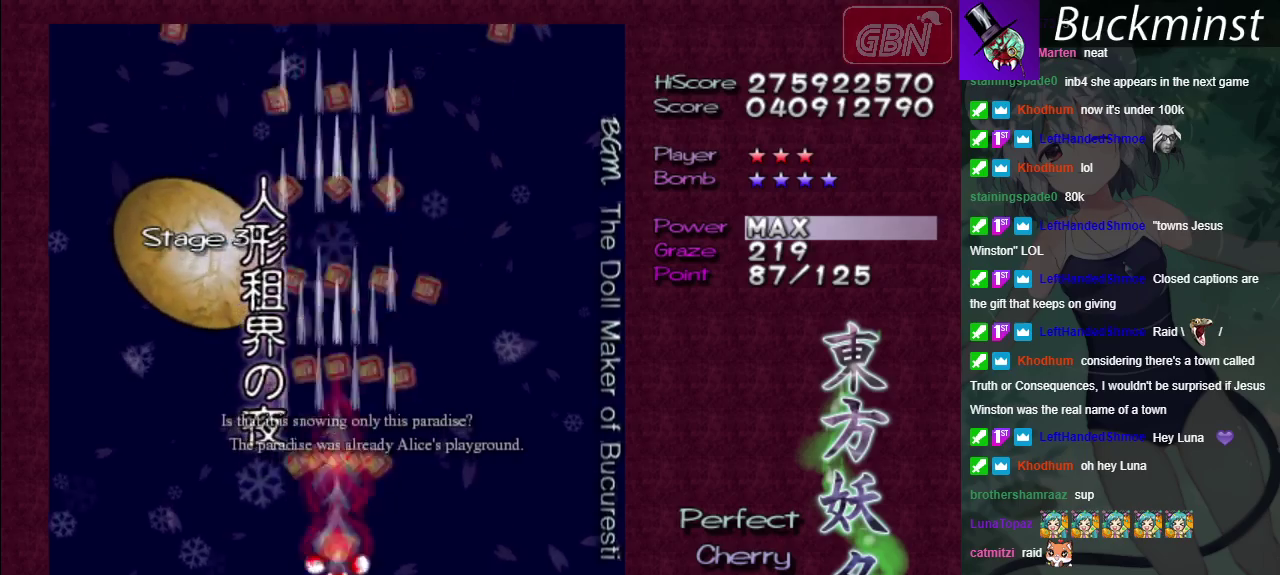
{"dt_ms": 100, "buttons": ["A"], "left_stick": "center", "right_stick": "center", "events": [[33, "X", "up"]]}
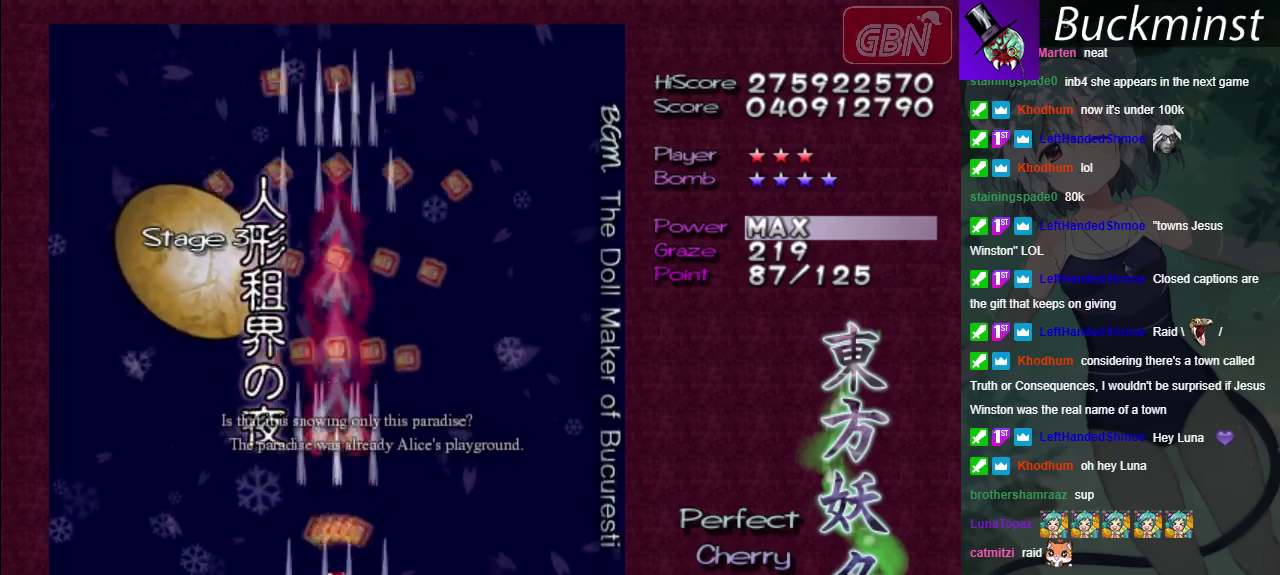
{"dt_ms": 600, "buttons": ["A", "X"], "left_stick": "center", "right_stick": "center", "events": [[233, "X", "down"], [300, "X", "up"], [583, "X", "down"]]}
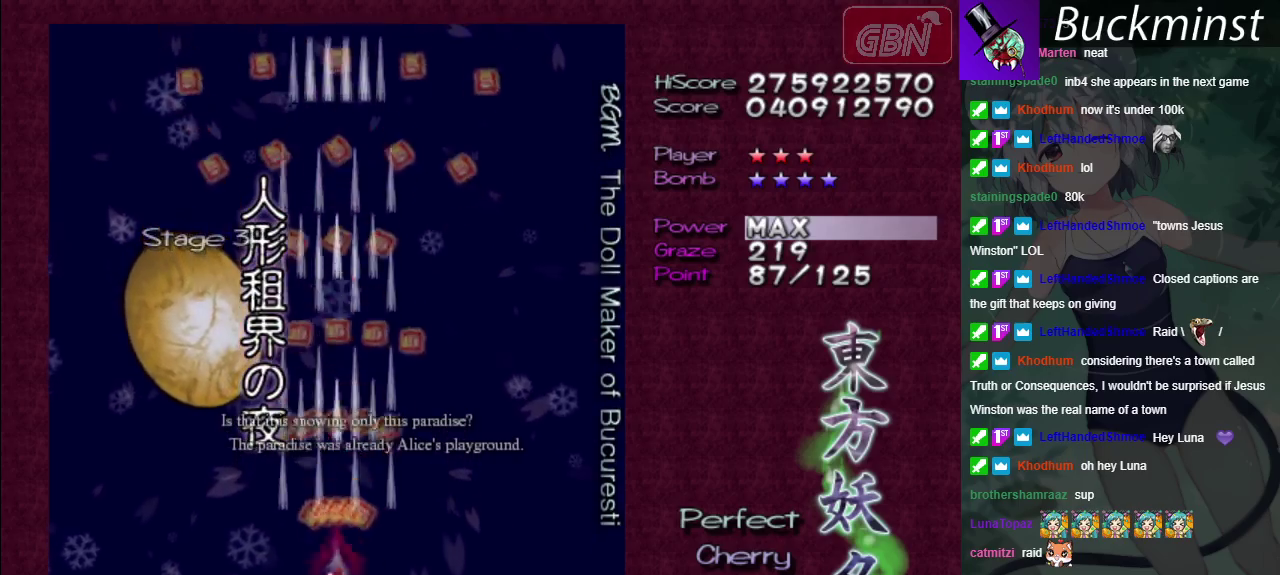
{"dt_ms": 400, "buttons": ["A", "X"], "left_stick": "center", "right_stick": "center", "events": [[100, "X", "up"], [400, "X", "down"]]}
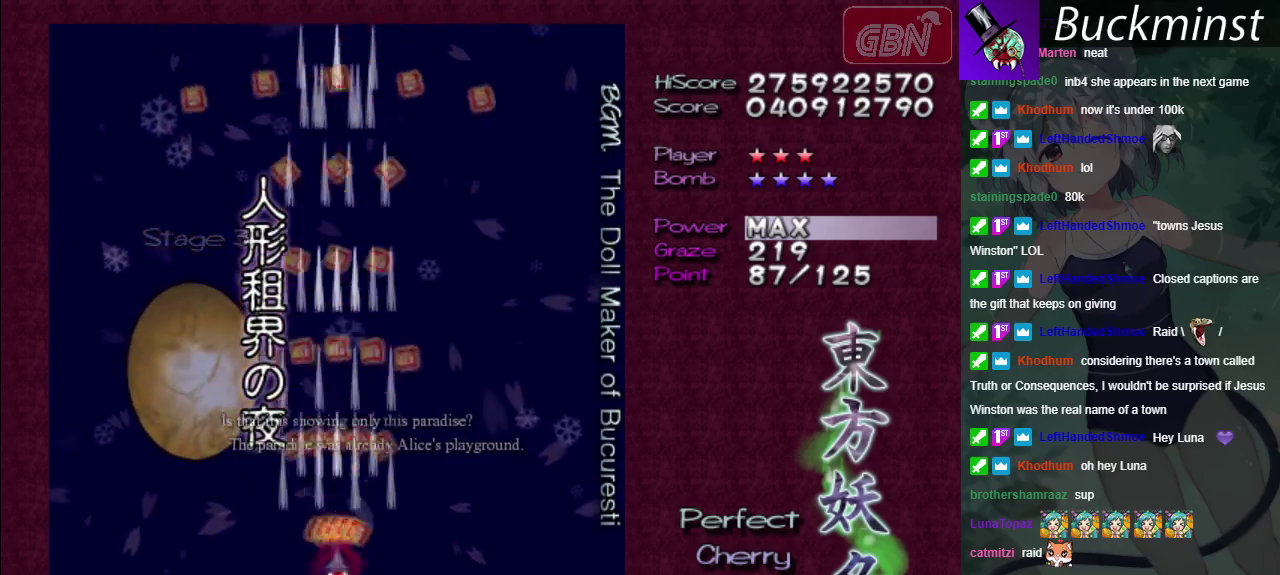
{"dt_ms": 100, "buttons": ["A"], "left_stick": "center", "right_stick": "center", "events": [[100, "X", "up"]]}
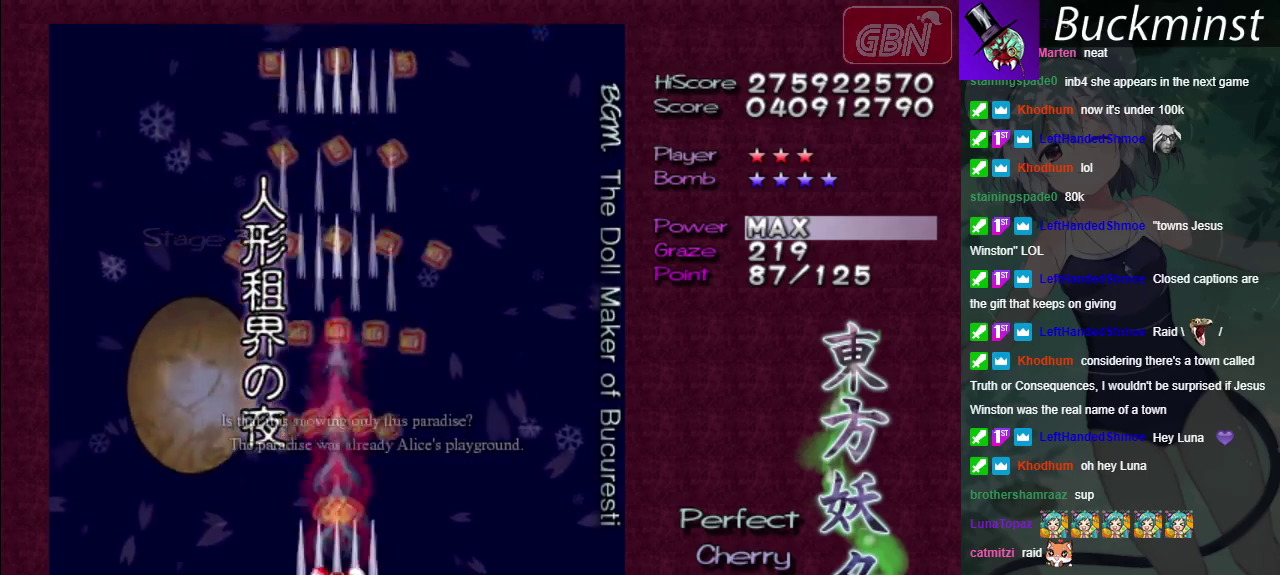
{"dt_ms": 300, "buttons": ["A", "X"], "left_stick": "center", "right_stick": "center", "events": [[283, "X", "down"]]}
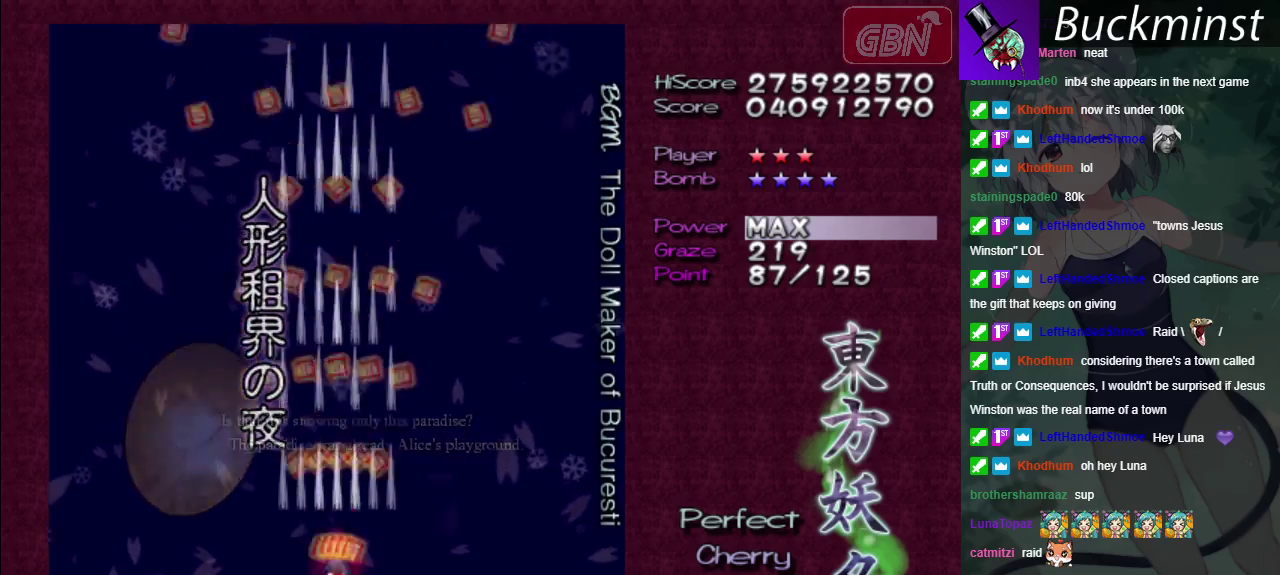
{"dt_ms": 100, "buttons": ["A"], "left_stick": "center", "right_stick": "center", "events": [[83, "X", "up"]]}
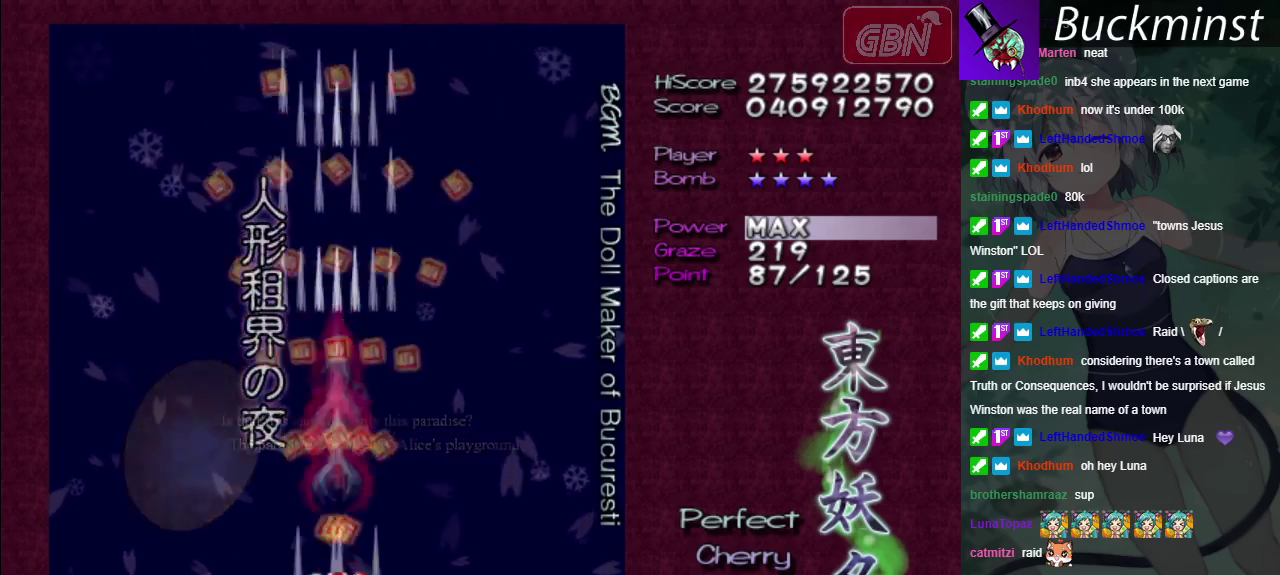
{"dt_ms": 300, "buttons": ["A", "X"], "left_stick": "center", "right_stick": "center", "events": [[283, "X", "down"]]}
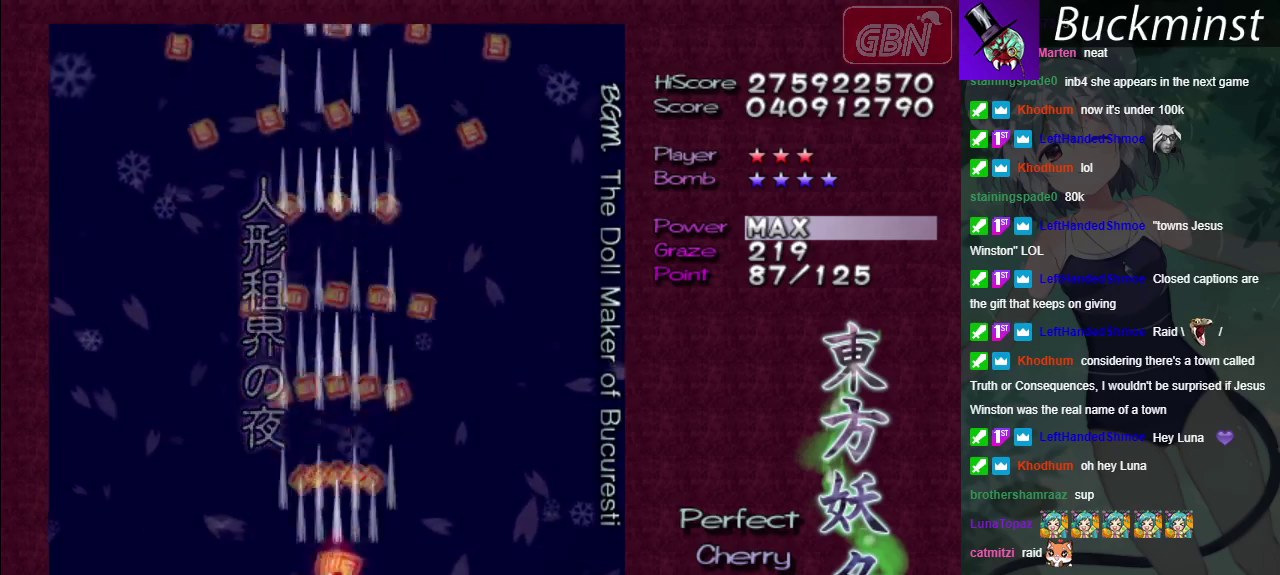
{"dt_ms": 100, "buttons": ["A"], "left_stick": "center", "right_stick": "center", "events": [[67, "X", "up"]]}
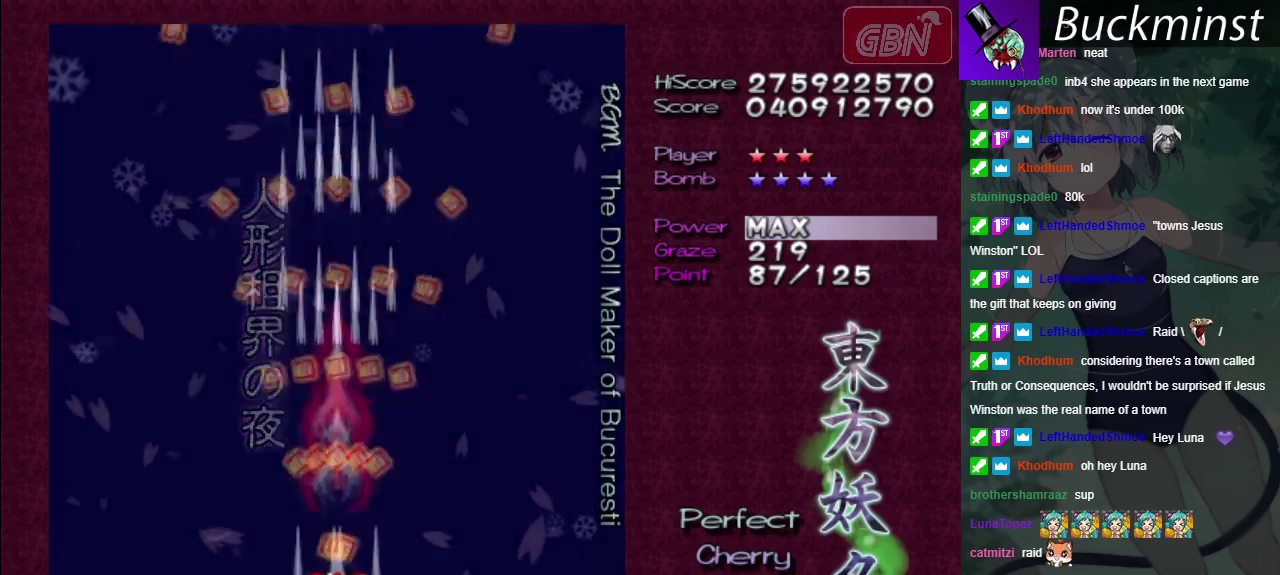
{"dt_ms": 300, "buttons": ["A", "X"], "left_stick": "center", "right_stick": "center", "events": [[267, "X", "down"]]}
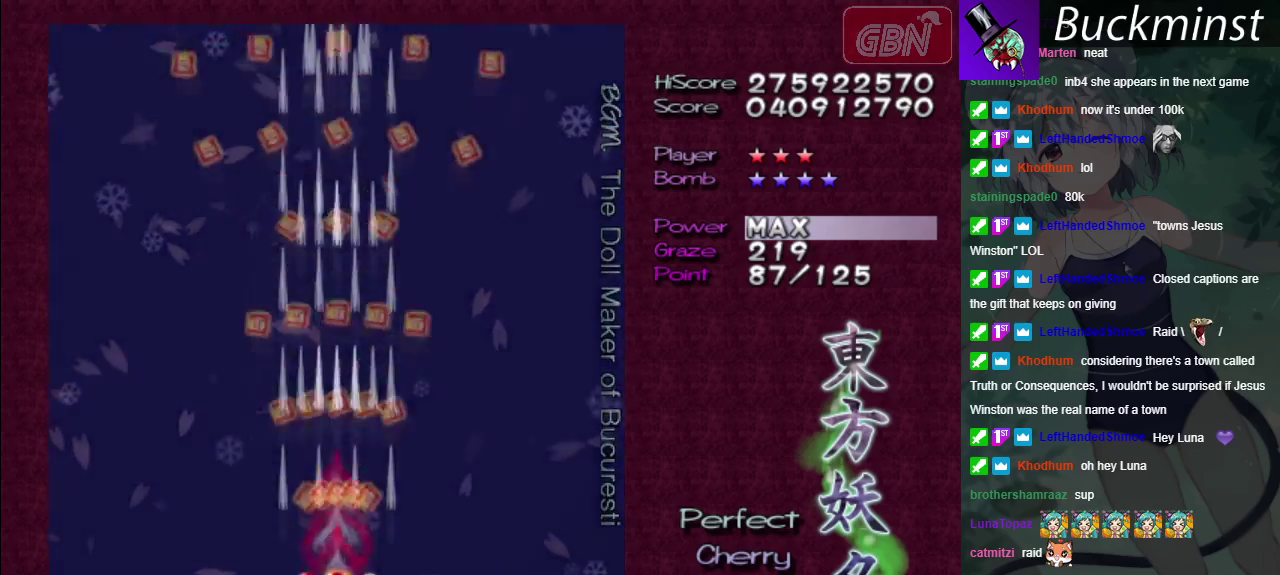
{"dt_ms": 100, "buttons": ["A"], "left_stick": "center", "right_stick": "center", "events": [[67, "X", "up"]]}
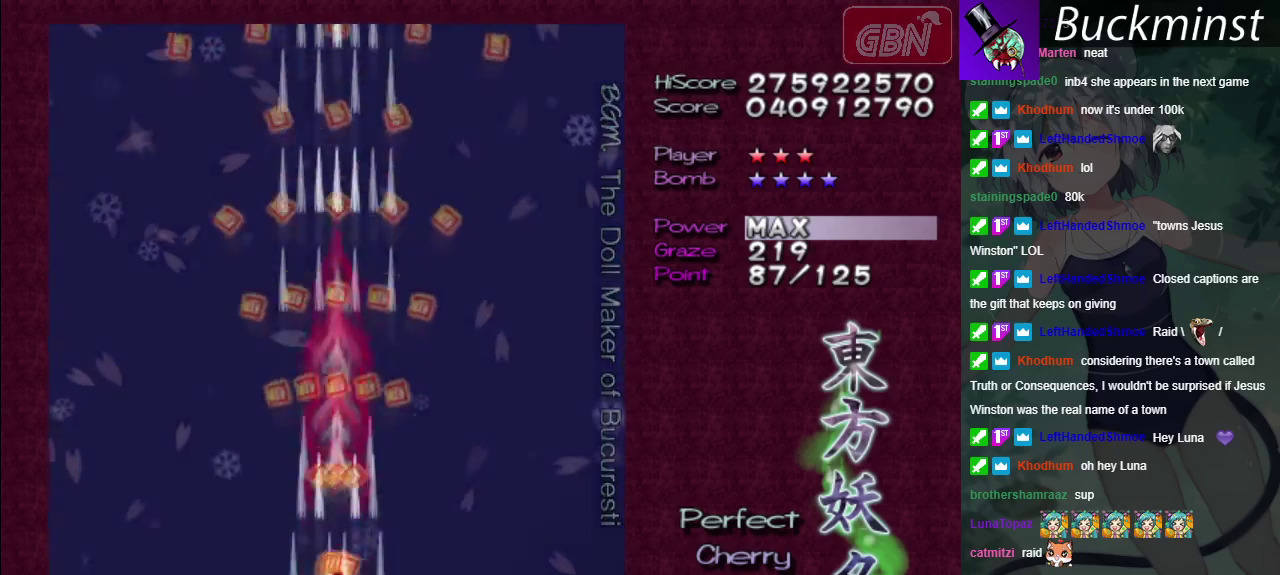
{"dt_ms": 400, "buttons": ["A"], "left_stick": "center", "right_stick": "center", "events": [[250, "X", "down"], [350, "X", "up"]]}
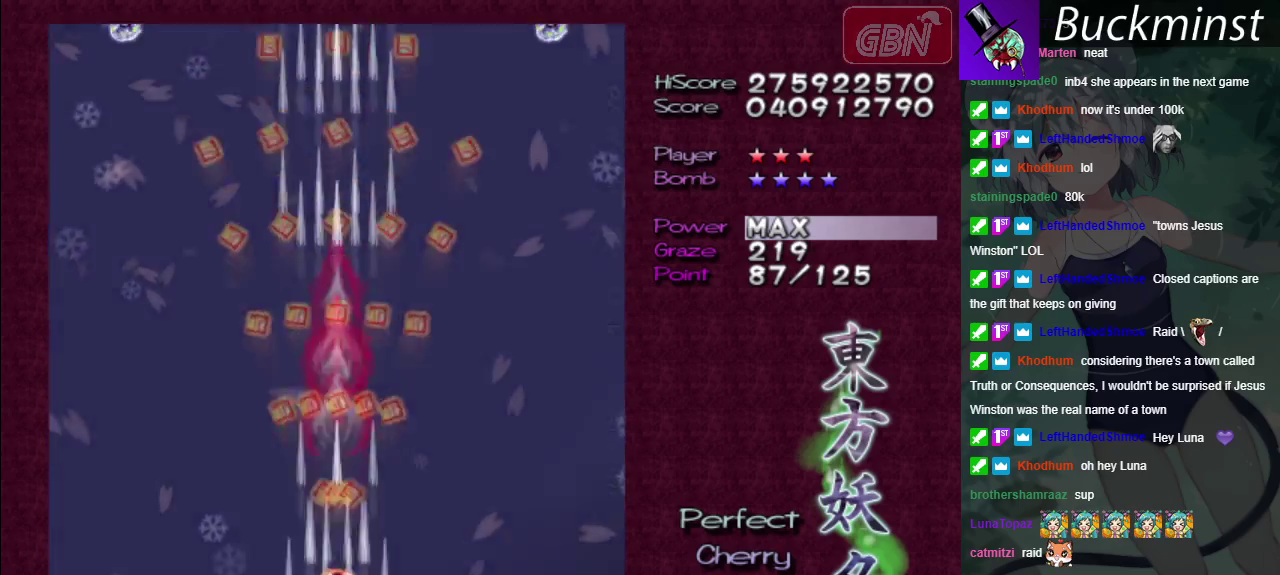
{"dt_ms": 300, "buttons": ["A", "X"], "left_stick": "left", "right_stick": "center", "events": [[267, "left_stick", "left"], [283, "X", "down"]]}
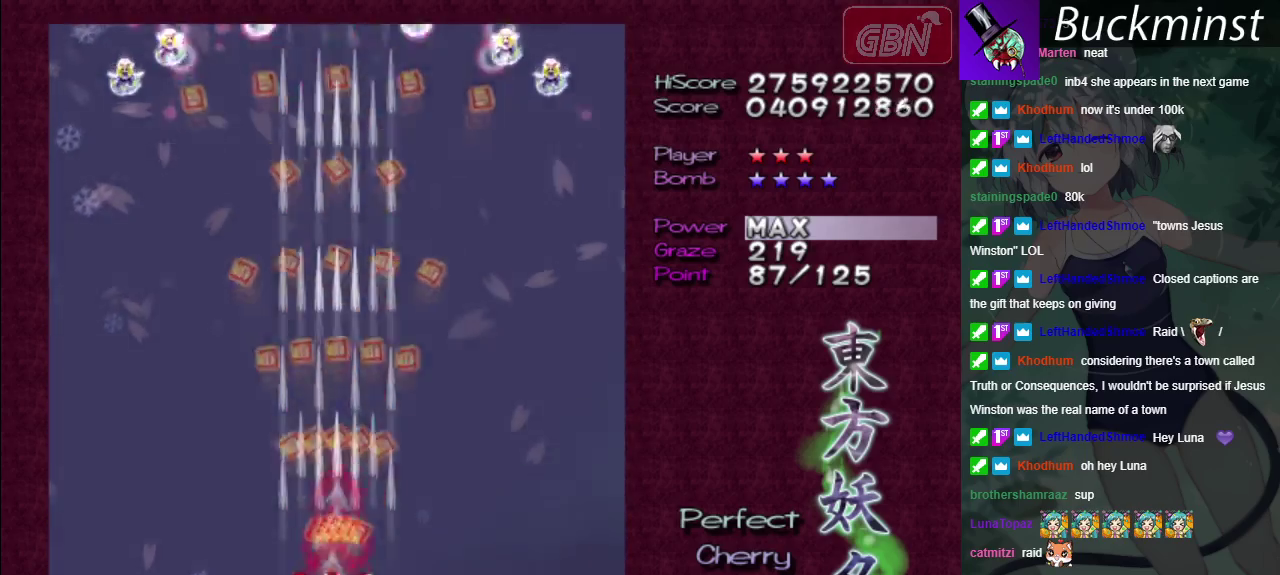
{"dt_ms": 100, "buttons": ["A"], "left_stick": "left", "right_stick": "center", "events": [[67, "X", "up"]]}
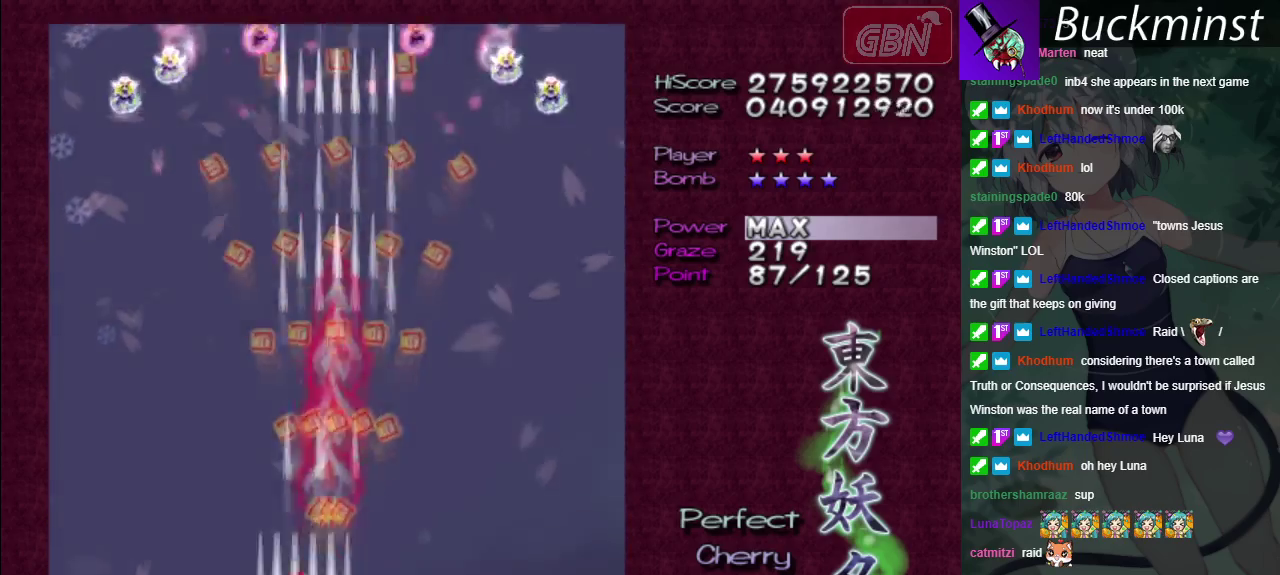
{"dt_ms": 500, "buttons": ["A"], "left_stick": "up", "right_stick": "center", "events": [[467, "left_stick", "up"]]}
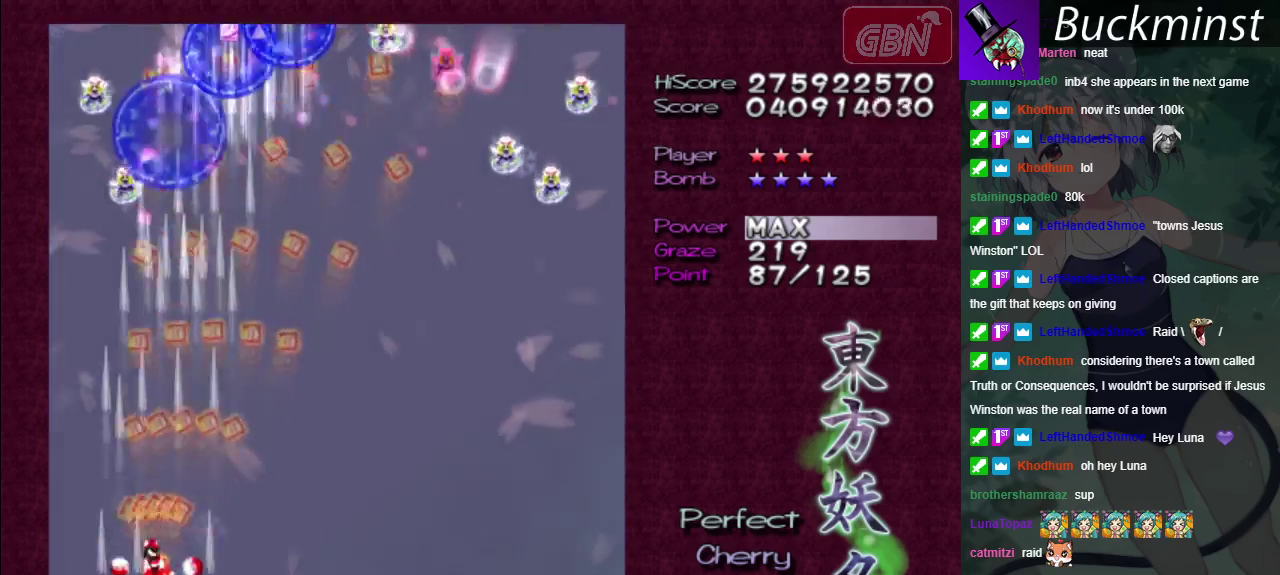
{"dt_ms": 200, "buttons": ["A"], "left_stick": "down-right", "right_stick": "center"}
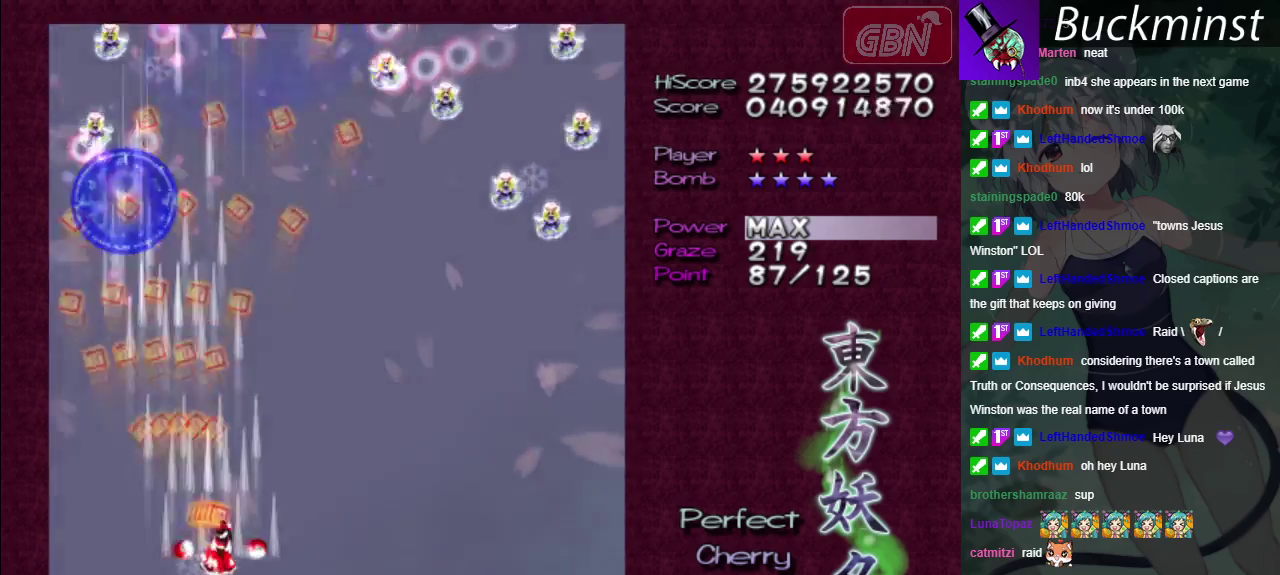
{"dt_ms": 300, "buttons": ["A"], "left_stick": "down-right", "right_stick": "center", "events": []}
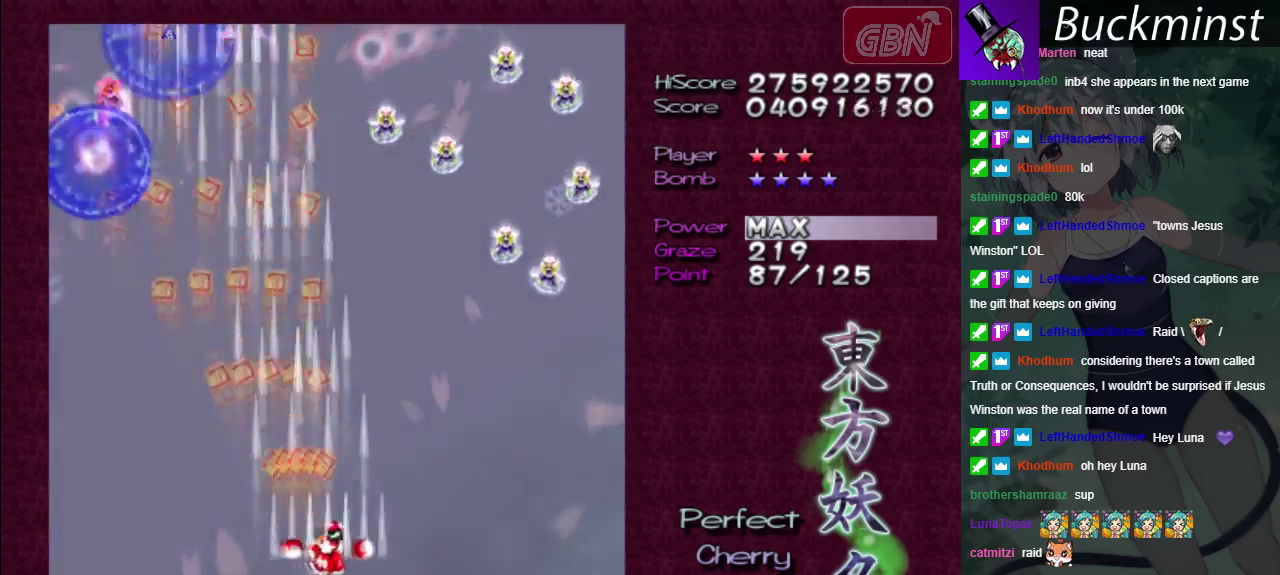
{"dt_ms": 500, "buttons": ["A"], "left_stick": "down-right", "right_stick": "center", "events": []}